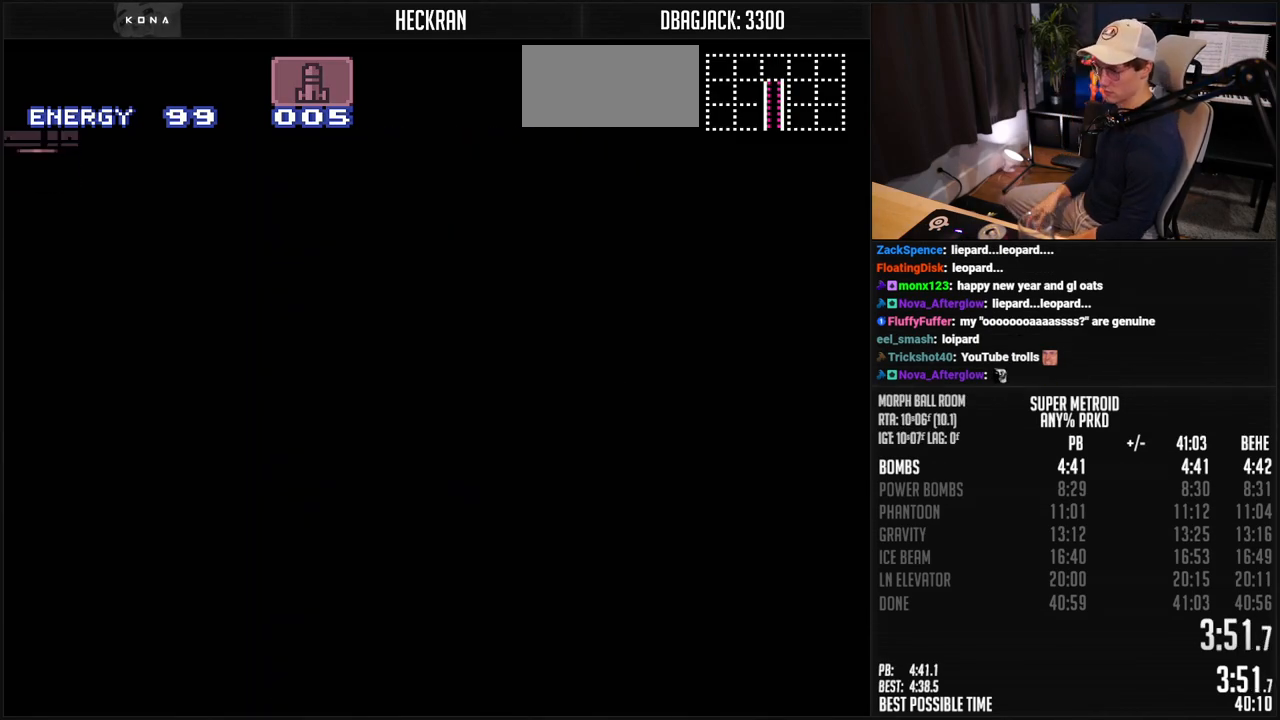
Gameplay with a controller (Nintendo layout); each line is a JSON object with the inputs held at the frame after it. "events" lists button and stick changes between this image and that frame as [ms after this image, input, new state], when the widget could be followed in between. Not read: L3 R3.
{"buttons": ["B"], "events": [[400, "B", "down"]]}
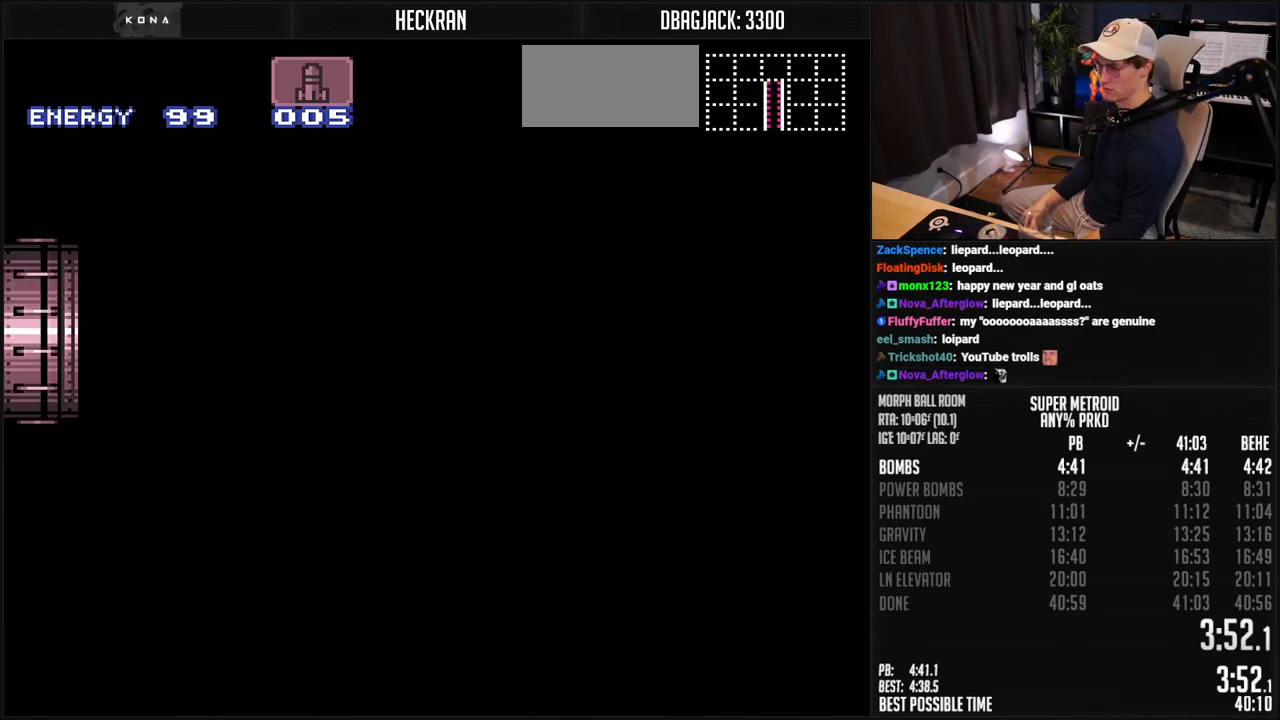
{"buttons": ["B"], "events": [[317, "B", "up"], [434, "B", "down"]]}
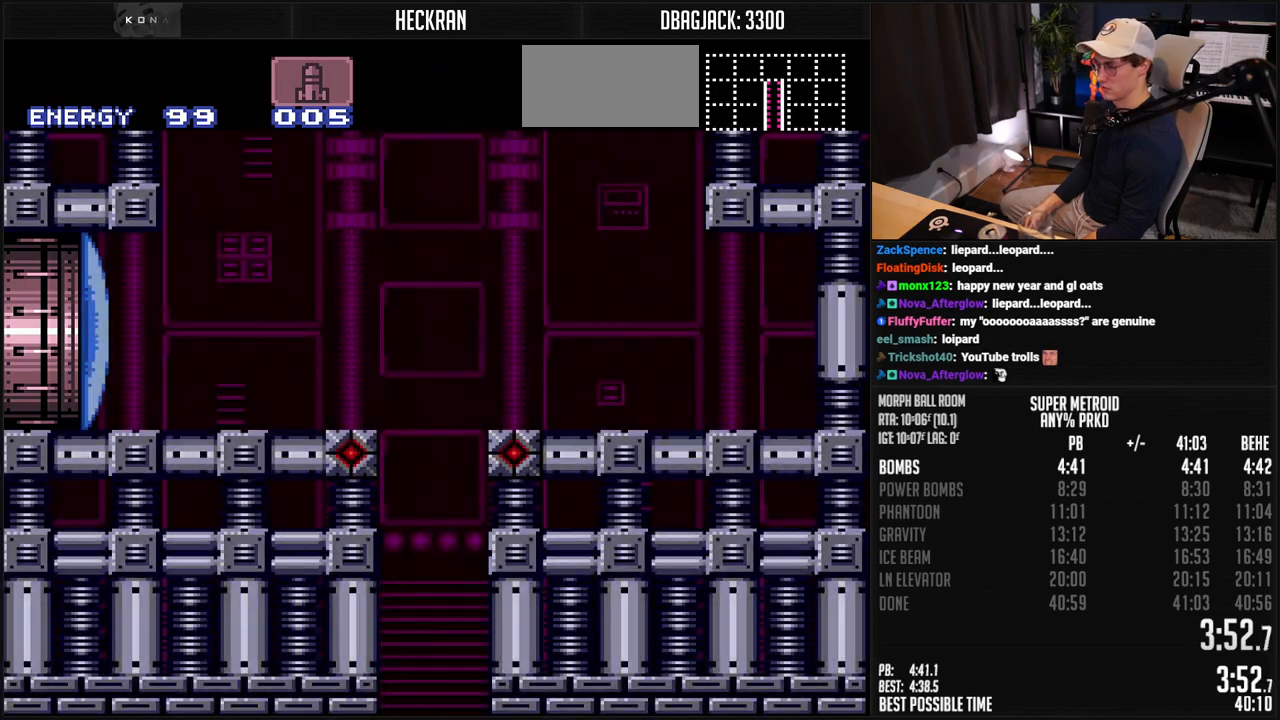
{"buttons": ["B"], "events": [[367, "R1", "down"], [467, "R1", "up"]]}
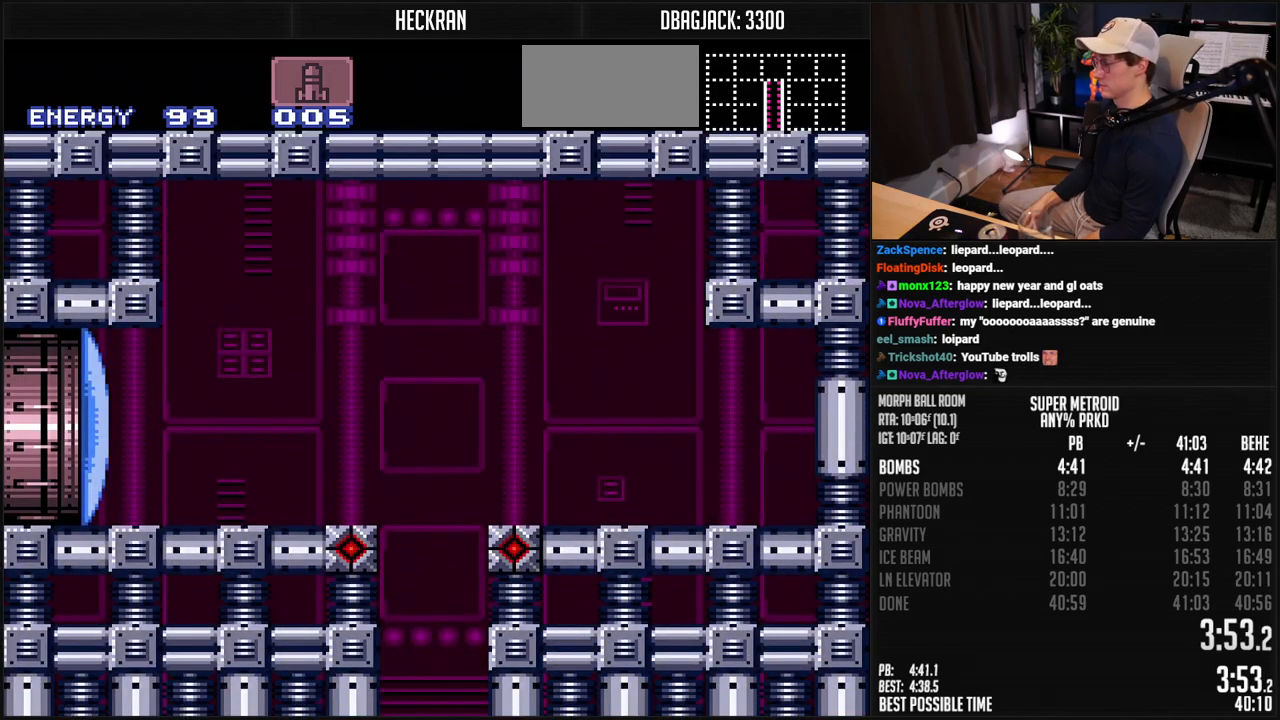
{"buttons": ["B", "DPAD_LEFT"], "events": [[50, "R1", "down"], [150, "R1", "up"], [217, "R1", "down"], [267, "R1", "up"], [484, "DPAD_LEFT", "down"]]}
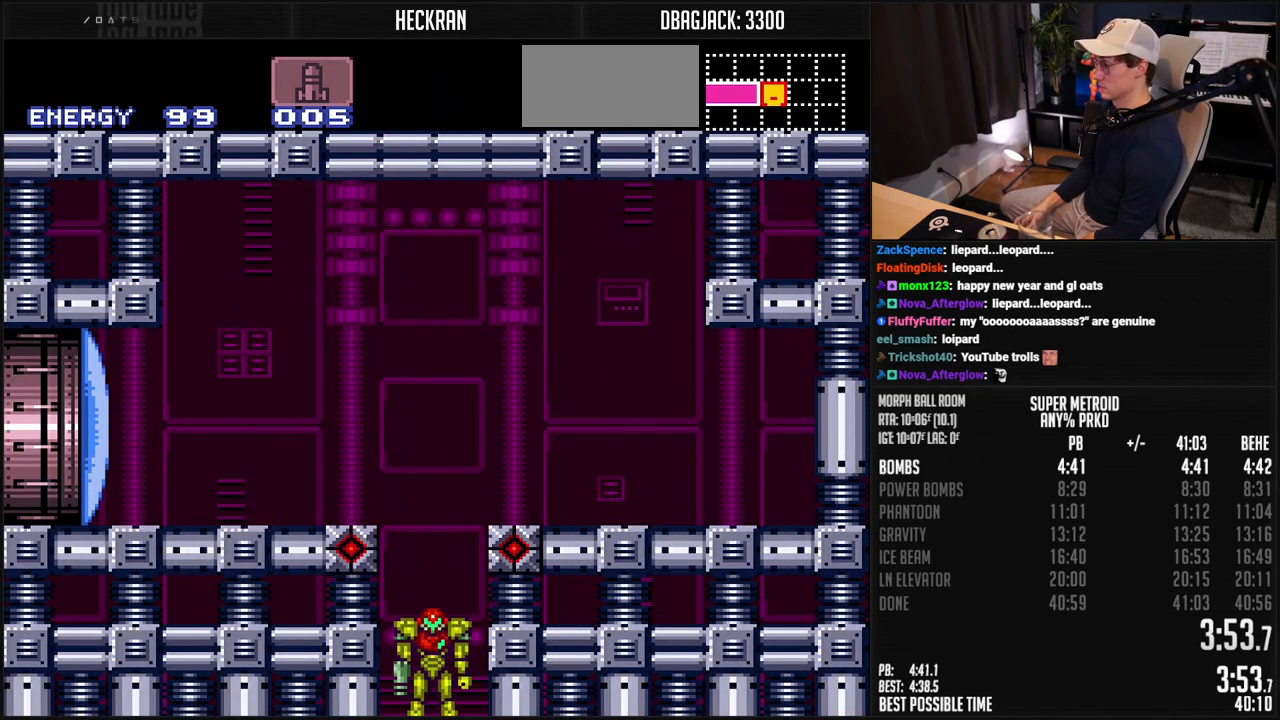
{"buttons": ["B", "X", "DPAD_LEFT"], "events": [[67, "X", "down"]]}
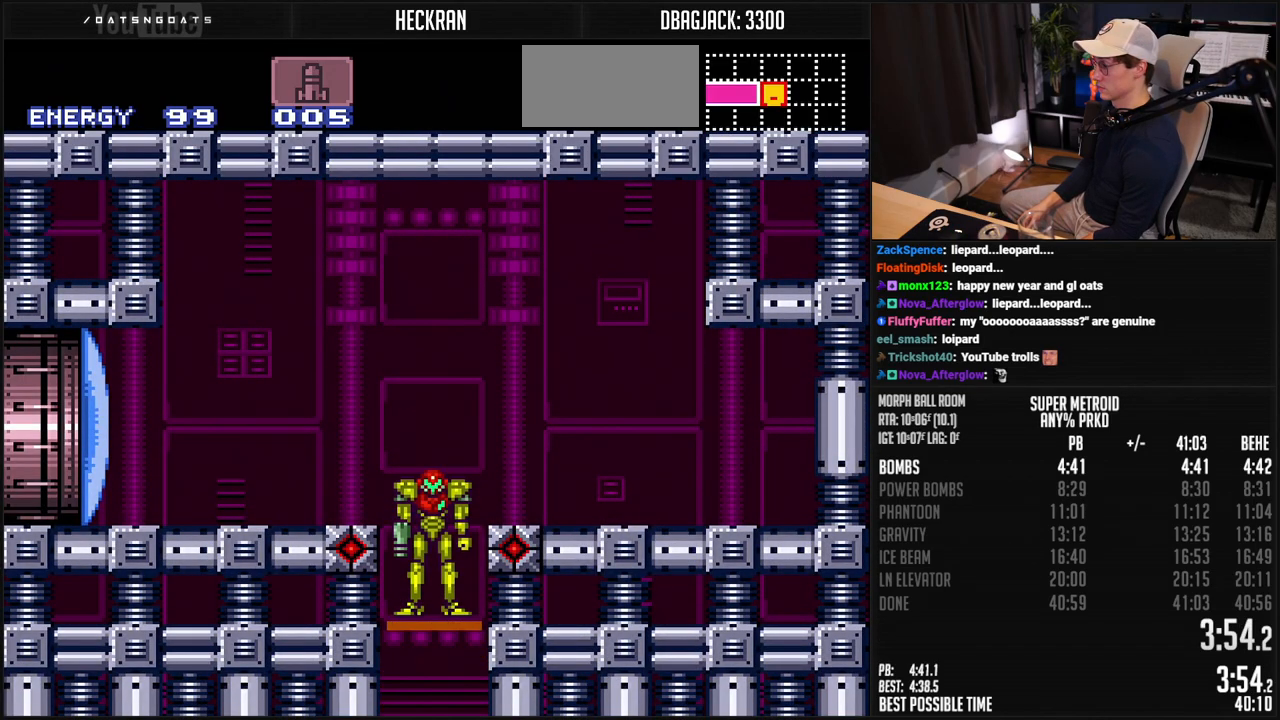
{"buttons": ["X", "DPAD_LEFT"], "events": [[83, "B", "up"]]}
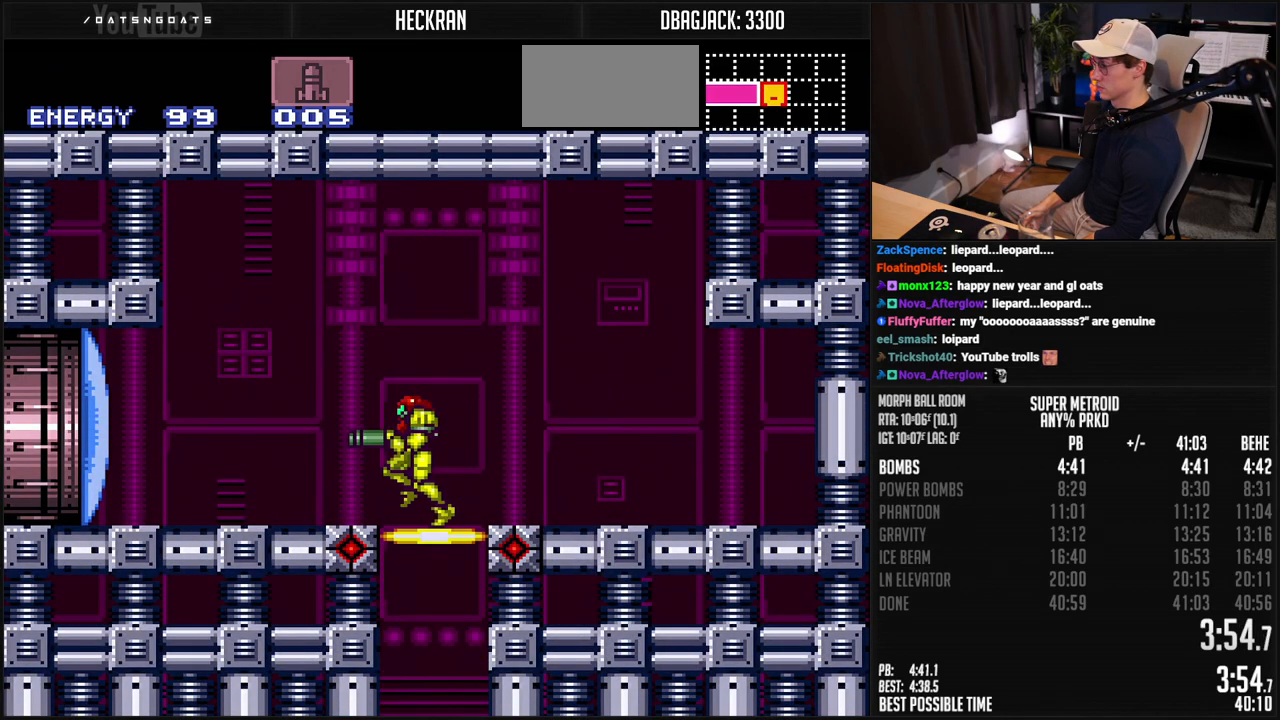
{"buttons": ["B", "DPAD_LEFT"], "events": [[50, "X", "up"], [117, "B", "down"]]}
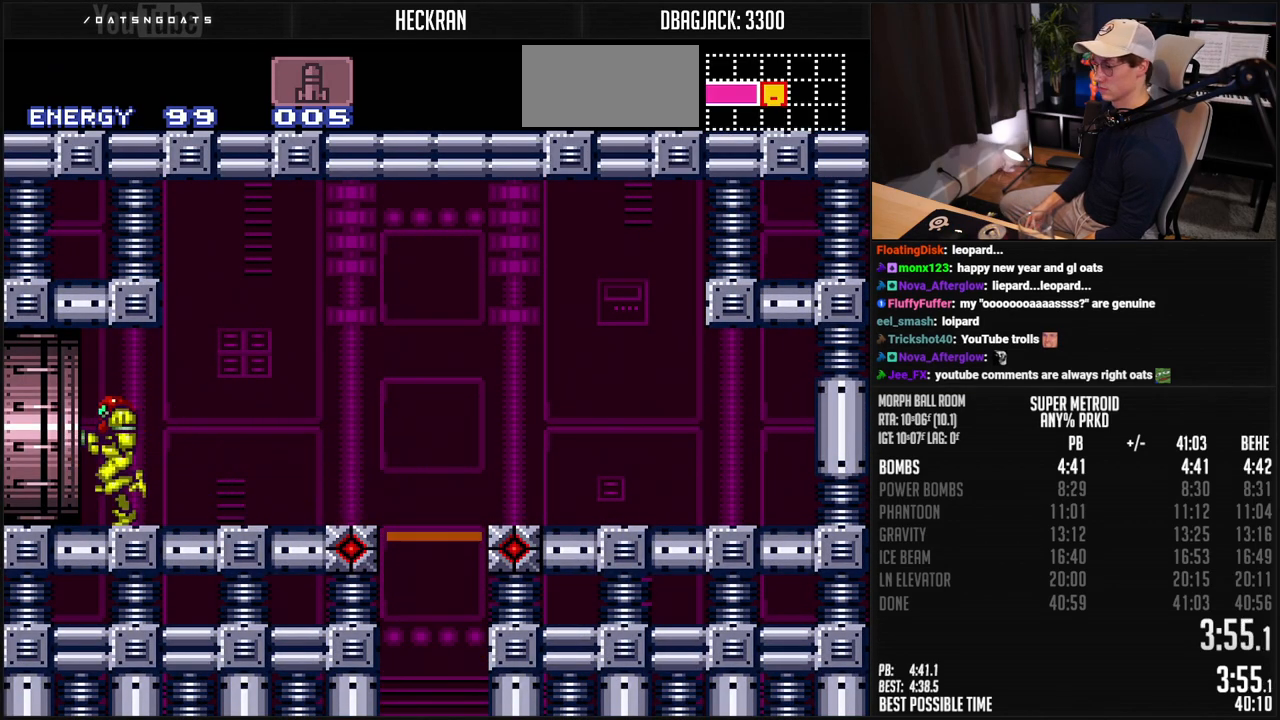
{"buttons": ["B", "DPAD_LEFT"], "events": []}
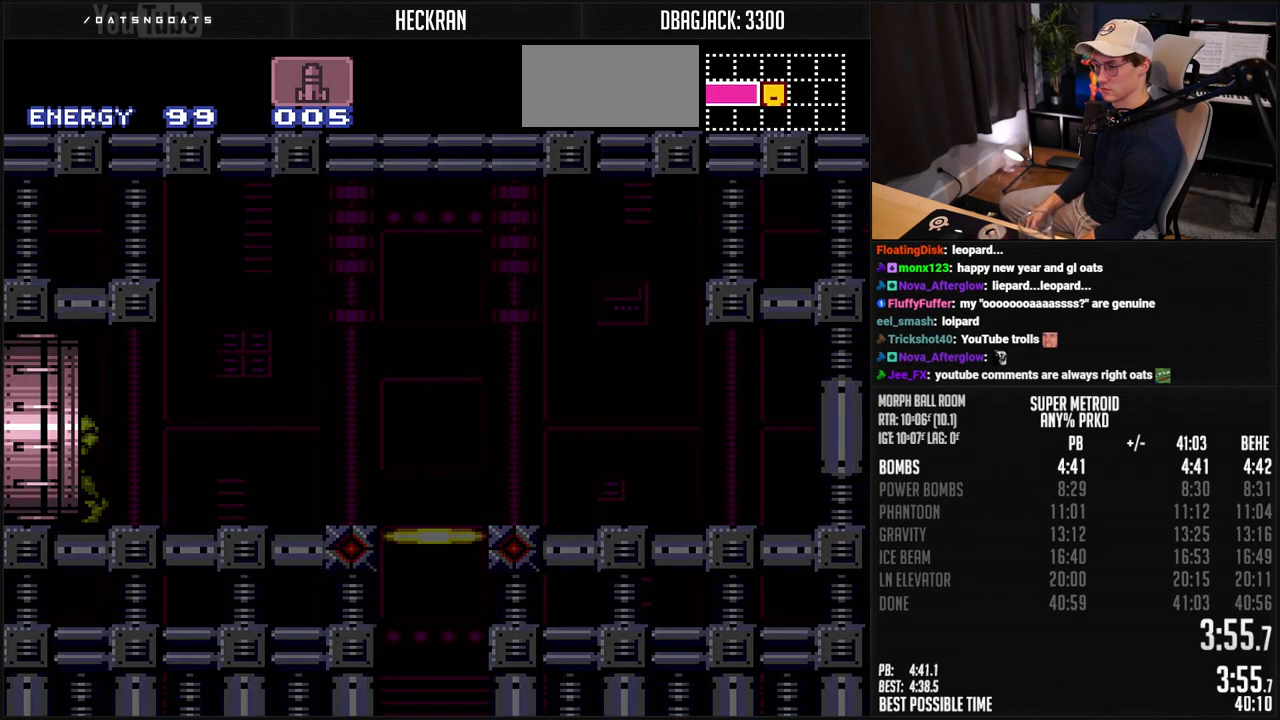
{"buttons": ["B"], "events": [[201, "DPAD_LEFT", "up"]]}
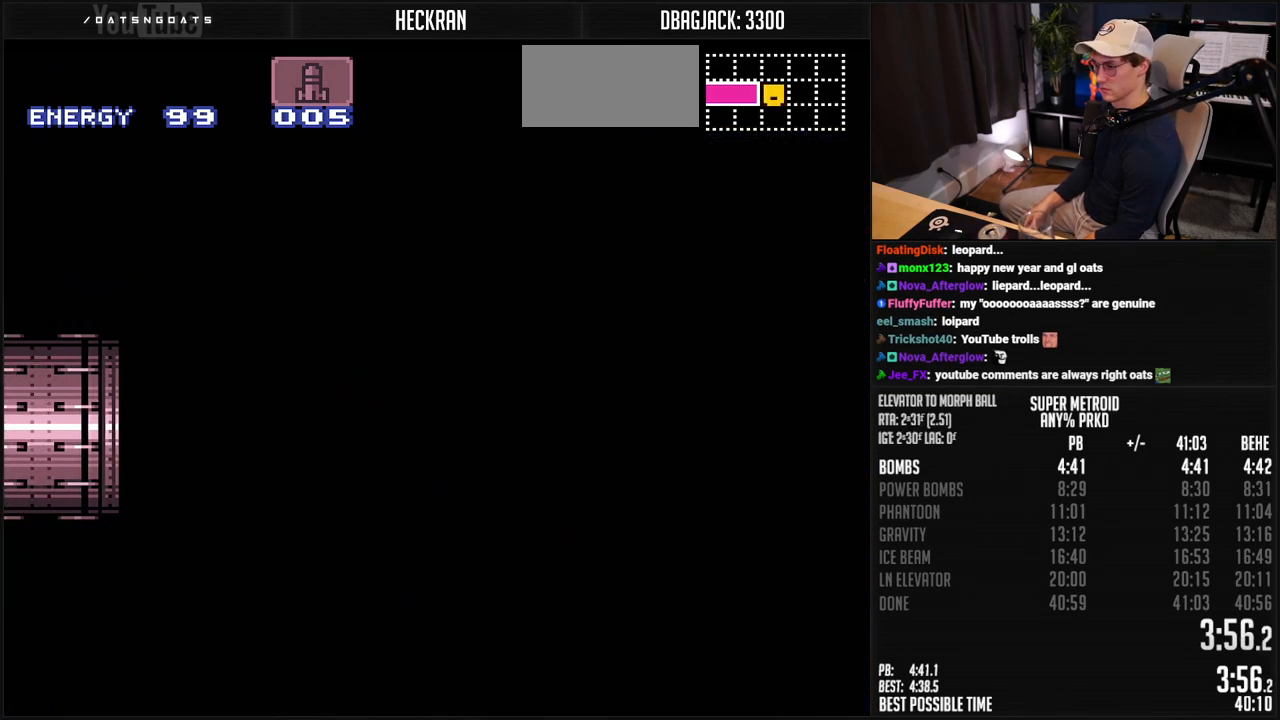
{"buttons": ["B", "R1"], "events": [[251, "R1", "down"], [368, "R1", "up"], [451, "R1", "down"]]}
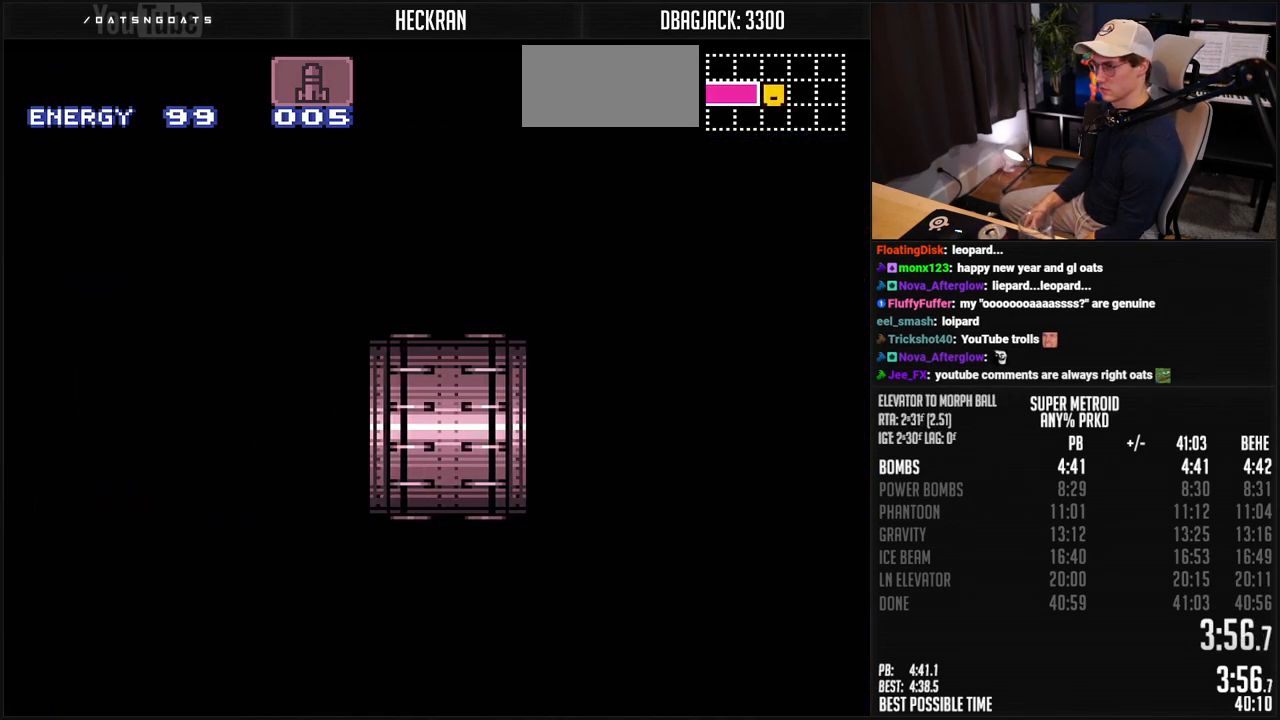
{"buttons": ["B", "R1", "DPAD_LEFT"], "events": [[17, "R1", "up"], [67, "DPAD_LEFT", "down"], [134, "DPAD_LEFT", "up"], [251, "R1", "down"], [284, "DPAD_LEFT", "down"], [334, "R1", "up"], [434, "R1", "down"]]}
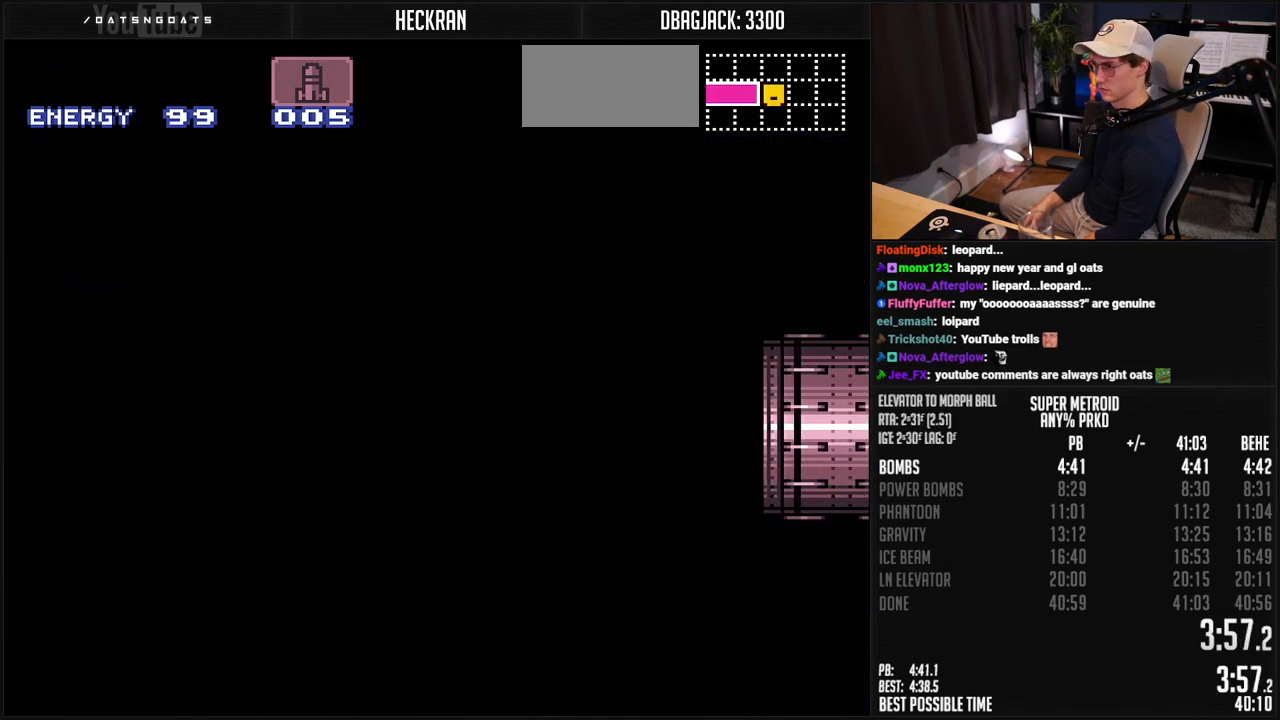
{"buttons": ["B", "X", "DPAD_LEFT"], "events": [[16, "R1", "up"], [83, "R1", "down"], [150, "R1", "up"], [384, "X", "down"]]}
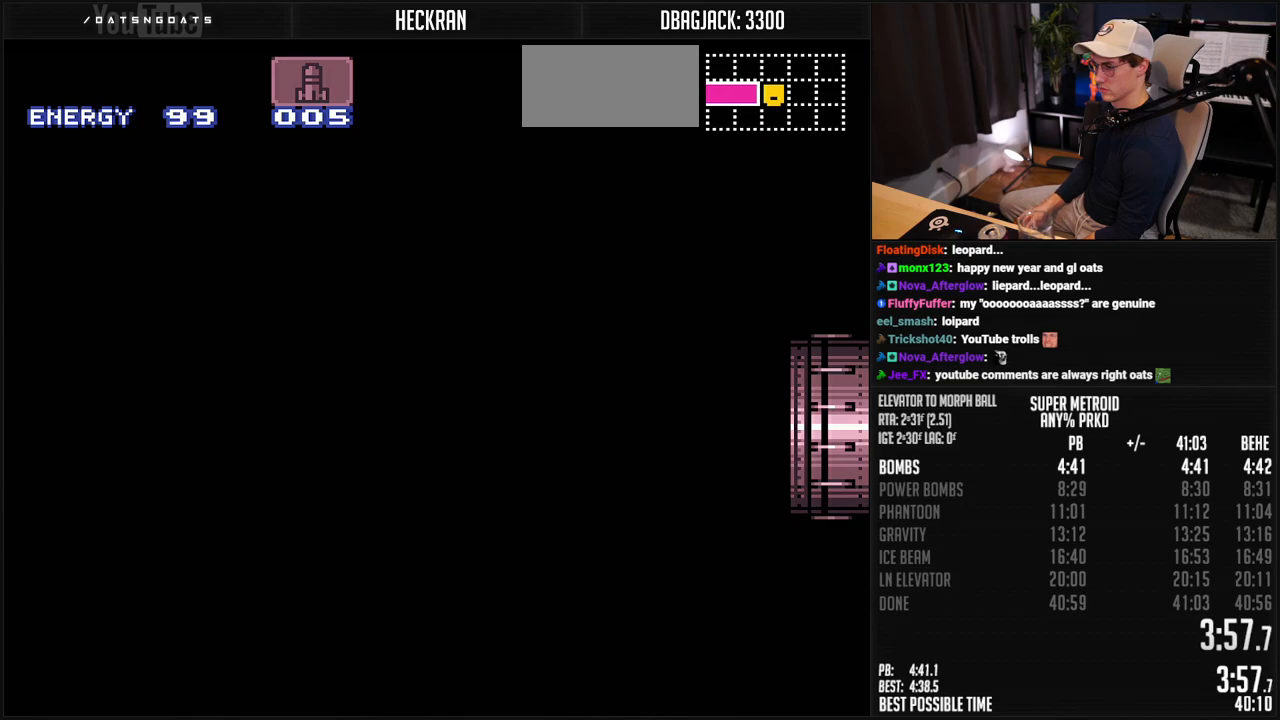
{"buttons": ["B", "X", "DPAD_LEFT"], "events": []}
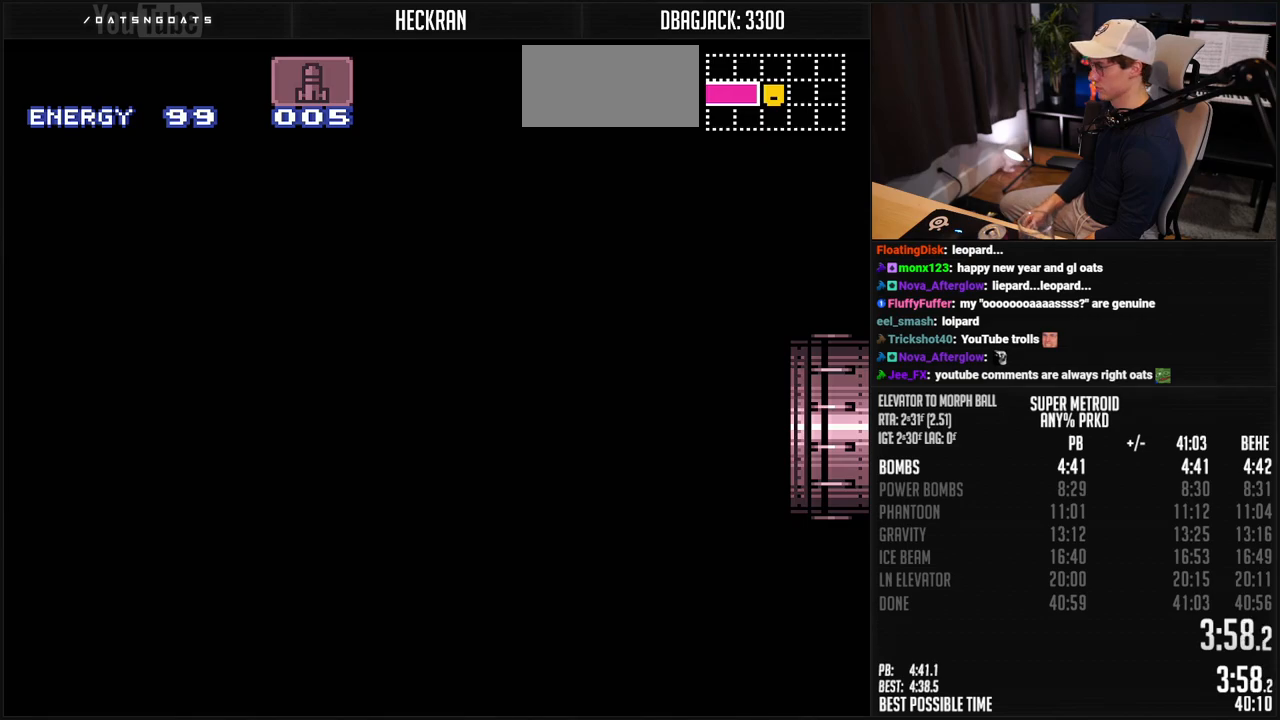
{"buttons": ["B", "X", "DPAD_LEFT"], "events": []}
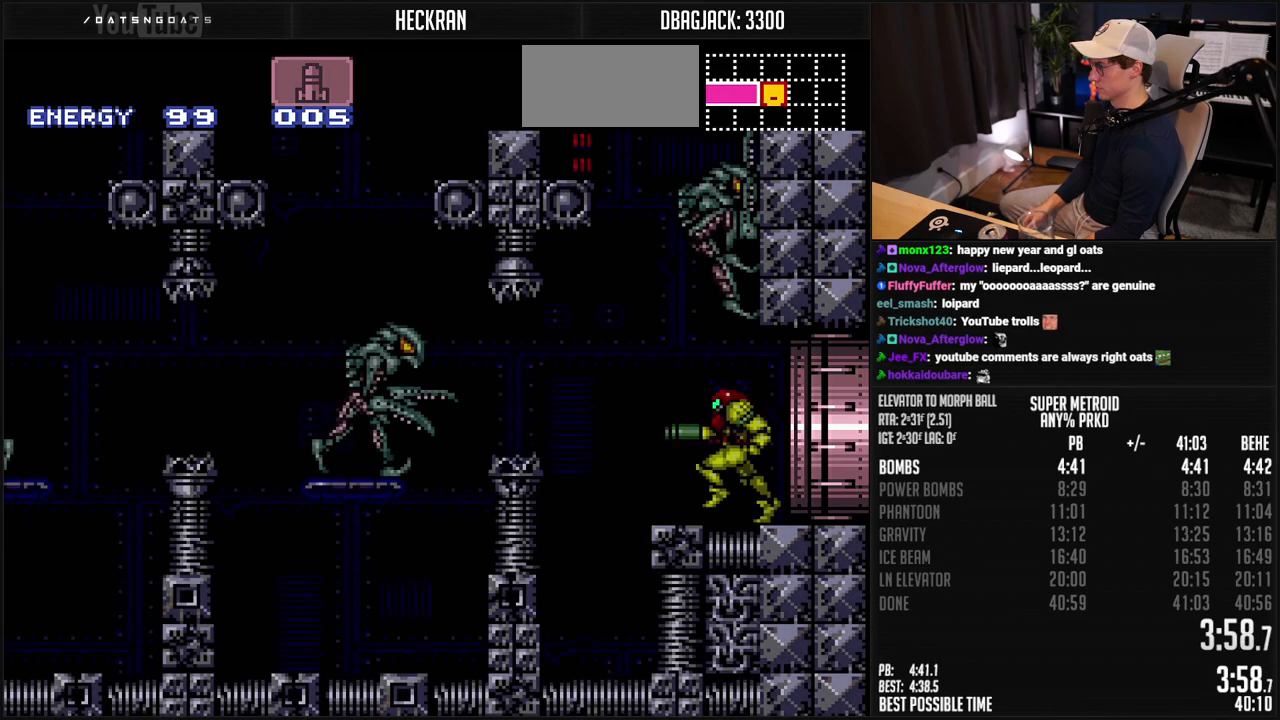
{"buttons": ["A", "B"], "events": [[250, "A", "down"], [267, "X", "up"], [467, "DPAD_LEFT", "up"]]}
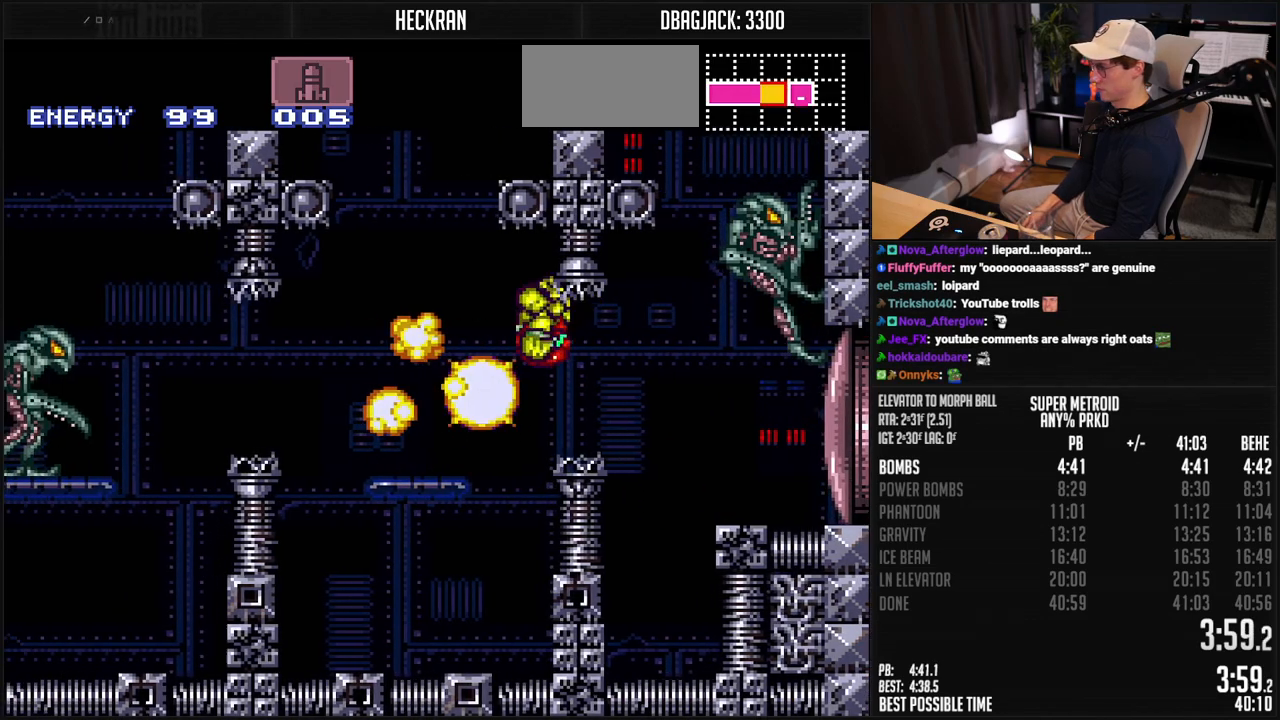
{"buttons": ["B", "DPAD_LEFT"], "events": [[17, "DPAD_RIGHT", "down"], [33, "A", "up"], [50, "B", "up"], [100, "B", "down"], [150, "DPAD_RIGHT", "up"], [167, "X", "down"], [184, "DPAD_LEFT", "down"], [267, "X", "up"], [384, "X", "down"], [467, "X", "up"]]}
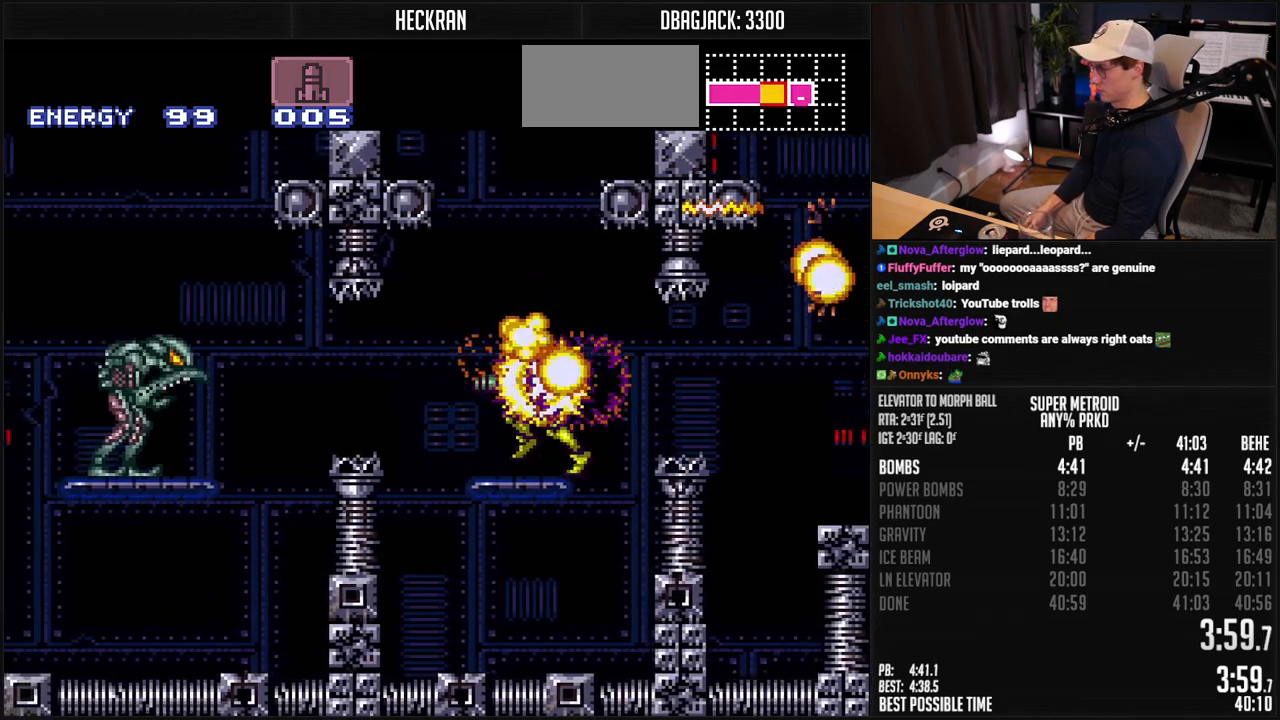
{"buttons": ["A", "B", "DPAD_LEFT"], "events": [[134, "A", "down"], [200, "A", "up"], [234, "B", "up"], [284, "A", "down"], [284, "B", "down"], [284, "DPAD_LEFT", "up"], [284, "DPAD_RIGHT", "down"], [417, "DPAD_LEFT", "down"], [417, "DPAD_RIGHT", "up"]]}
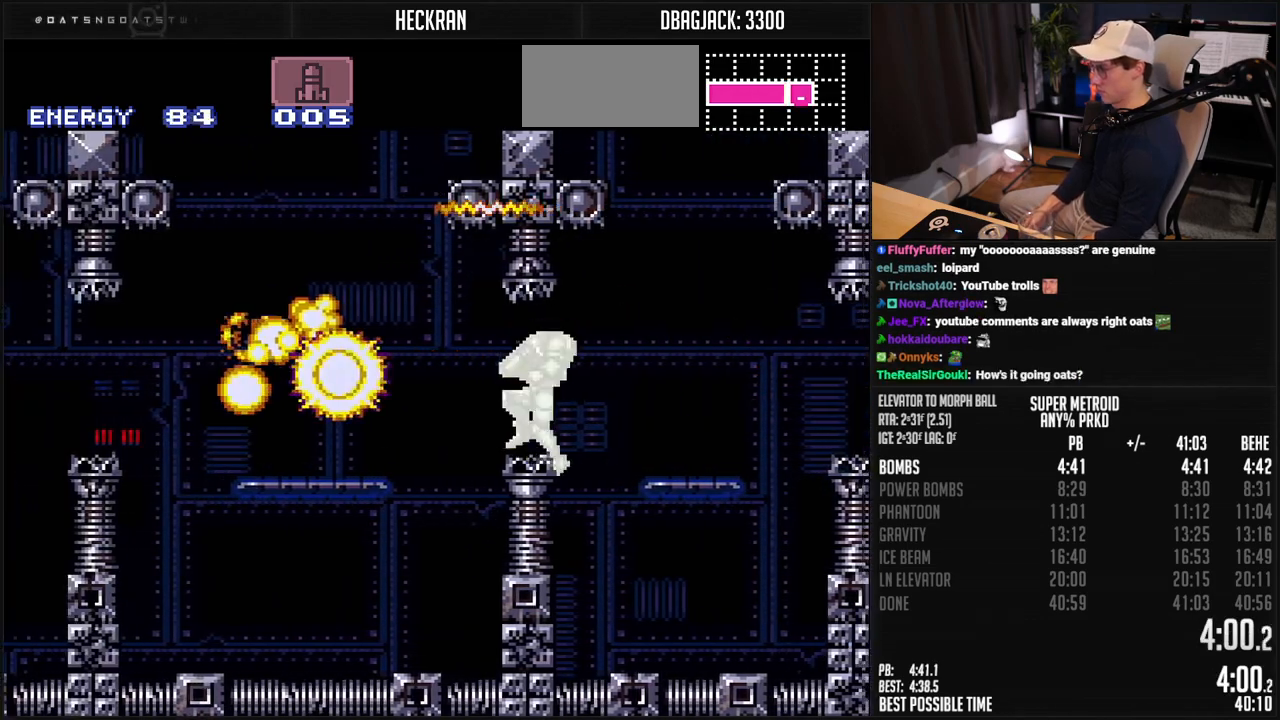
{"buttons": ["B", "DPAD_LEFT"], "events": [[334, "A", "up"], [334, "DPAD_DOWN", "down"], [334, "DPAD_LEFT", "up"], [468, "DPAD_LEFT", "down"], [484, "DPAD_DOWN", "up"]]}
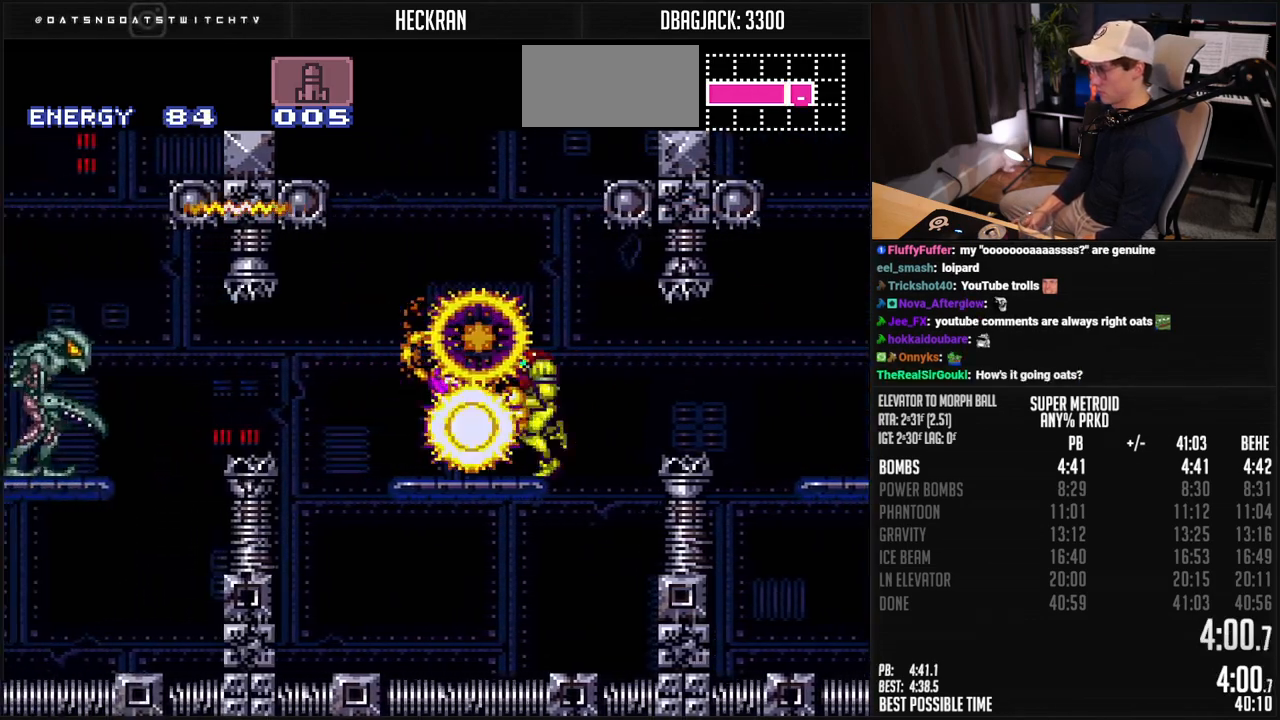
{"buttons": ["DPAD_LEFT"], "events": [[33, "X", "down"], [134, "X", "up"], [267, "A", "down"], [367, "A", "up"], [384, "B", "up"]]}
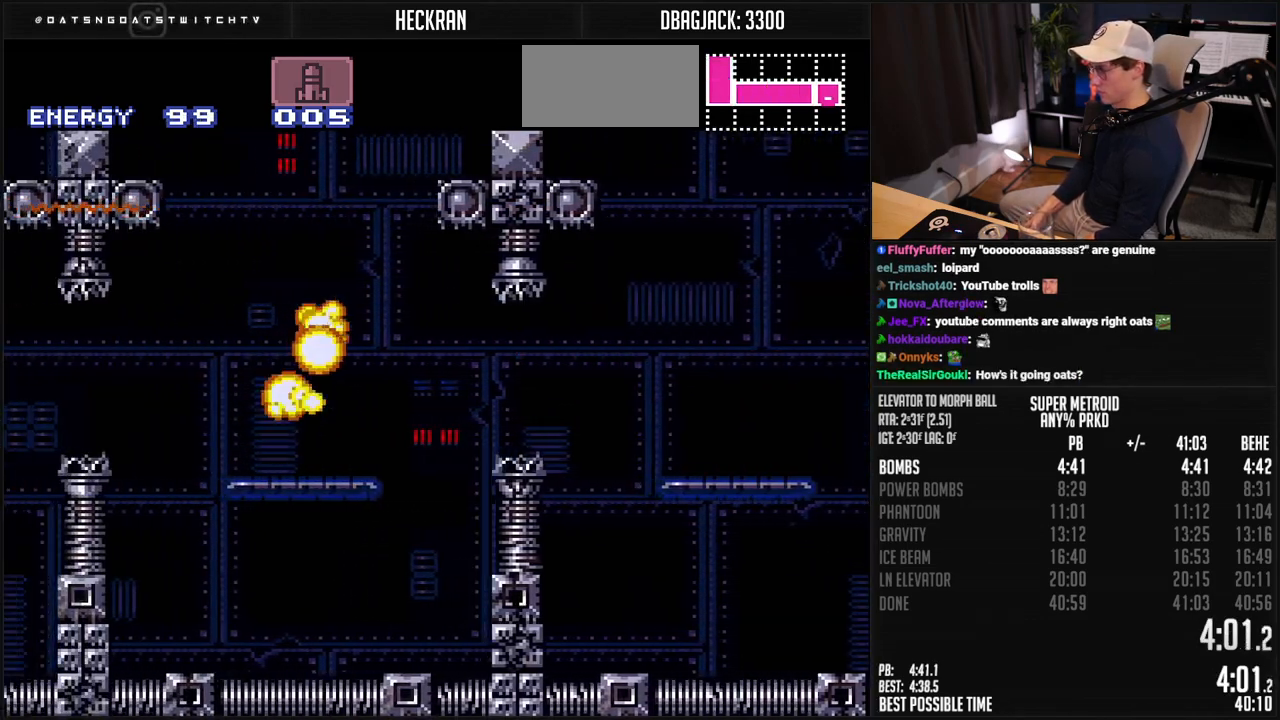
{"buttons": ["B", "DPAD_LEFT"], "events": [[17, "B", "down"], [334, "X", "down"], [368, "L1", "down"], [418, "L1", "up"], [434, "X", "up"]]}
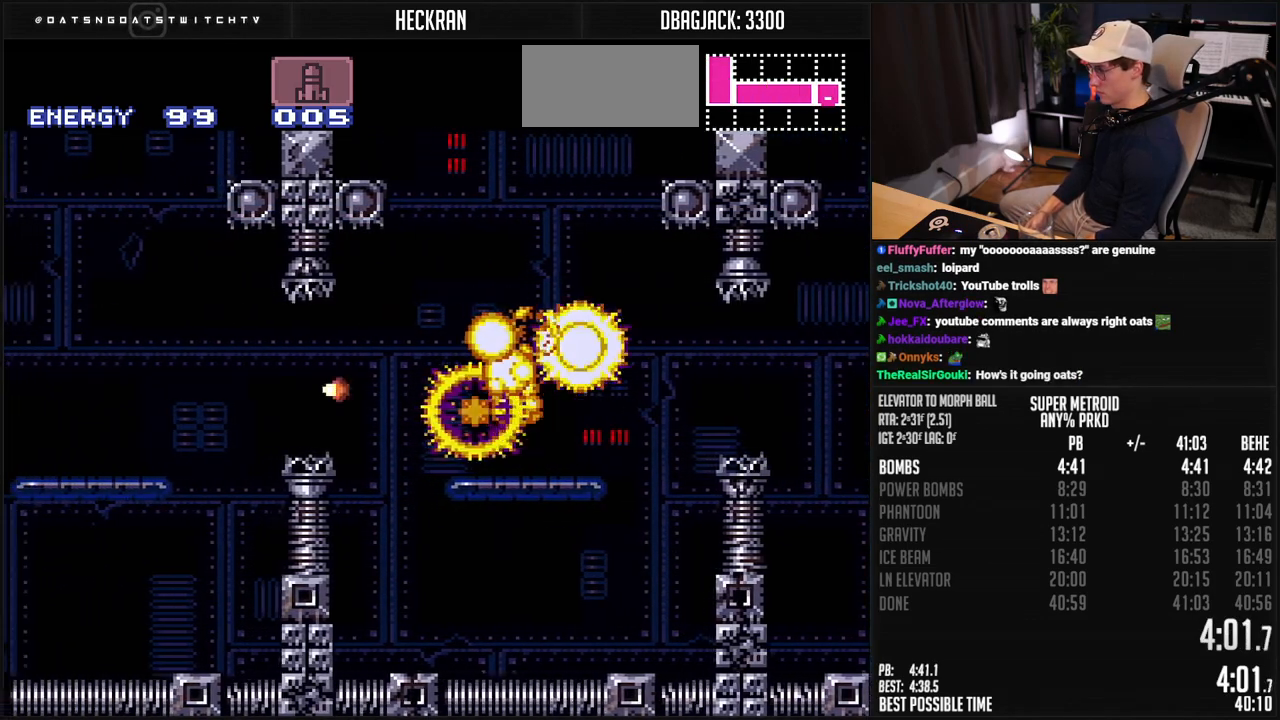
{"buttons": ["B", "DPAD_LEFT"], "events": [[100, "A", "down"], [234, "A", "up"], [251, "B", "up"], [368, "B", "down"]]}
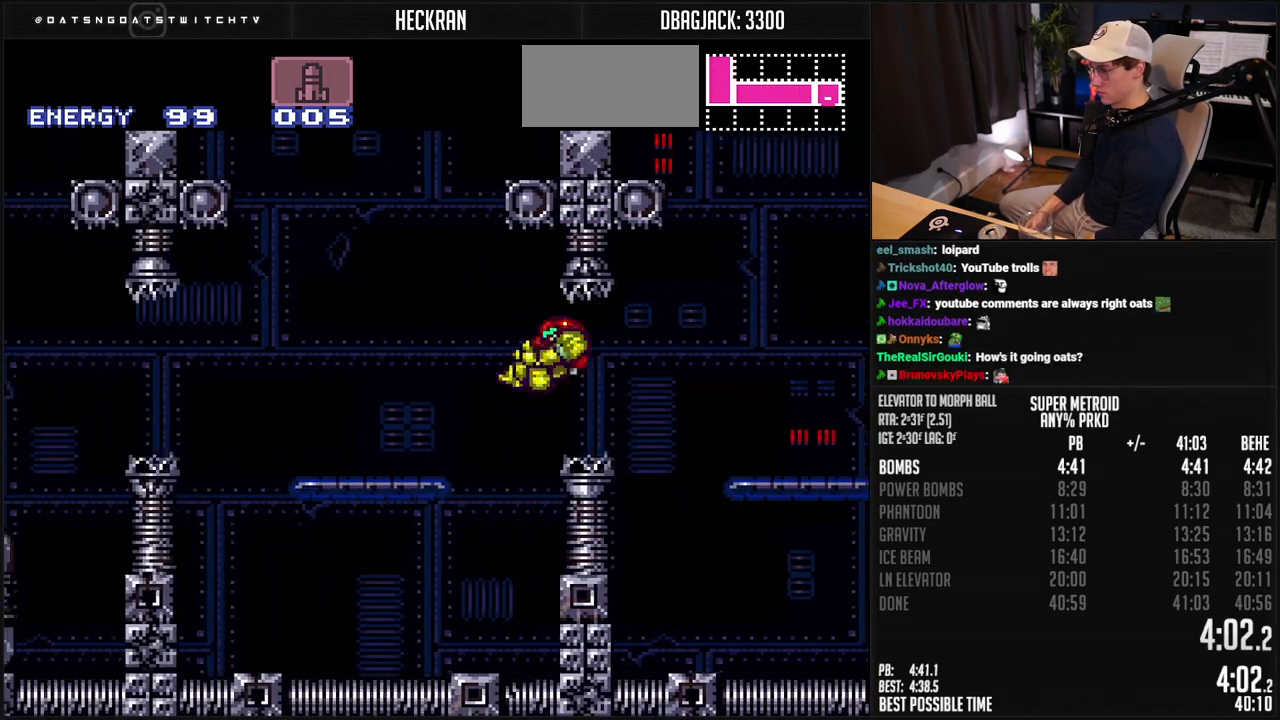
{"buttons": ["A", "B", "DPAD_LEFT"], "events": [[134, "X", "down"], [234, "L1", "down"], [234, "X", "up"], [284, "L1", "up"], [451, "A", "down"]]}